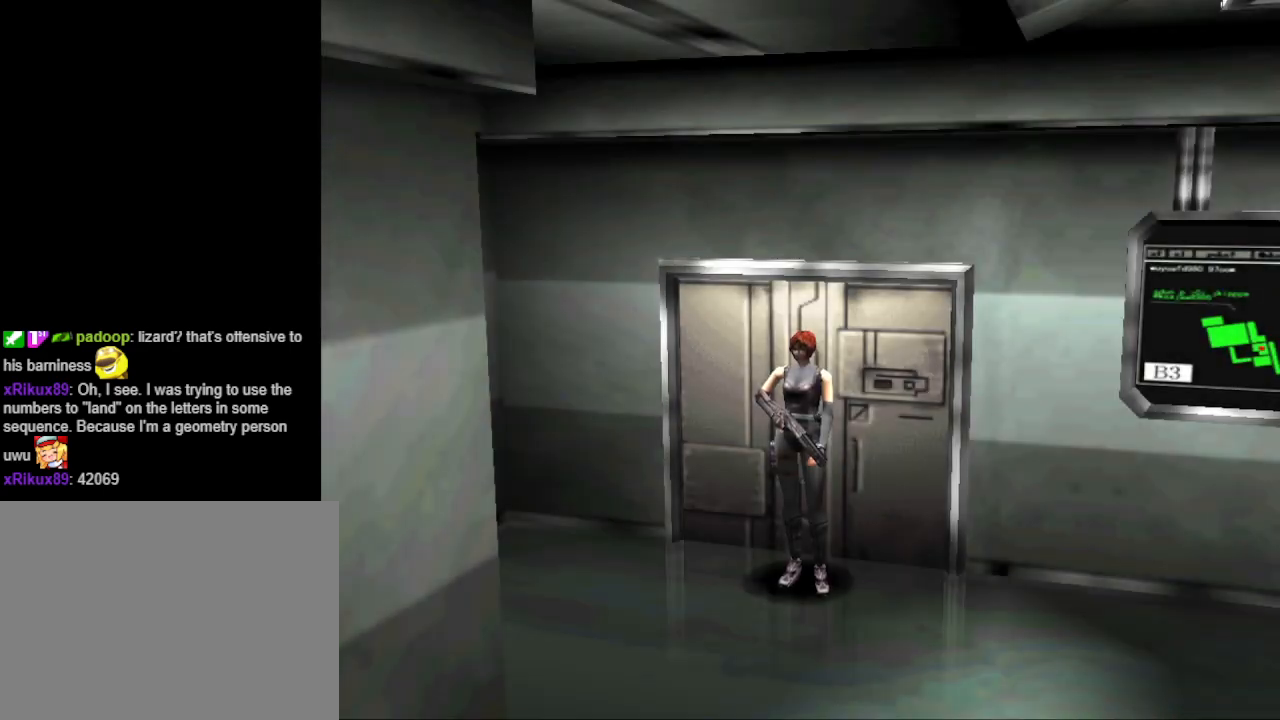
Gameplay with a controller (PlayStation layout); each line is a JSON object with the inputs held at the frame after it. "events" lists button and stick changes between this image and that frame as [ms after this image, input, new state], when the widget could be followed in between. Not read: R1 left_stick right_stick.
{"buttons": ["DPAD_UP"], "events": [[267, "DPAD_UP", "down"], [300, "DPAD_LEFT", "down"], [467, "DPAD_LEFT", "up"]]}
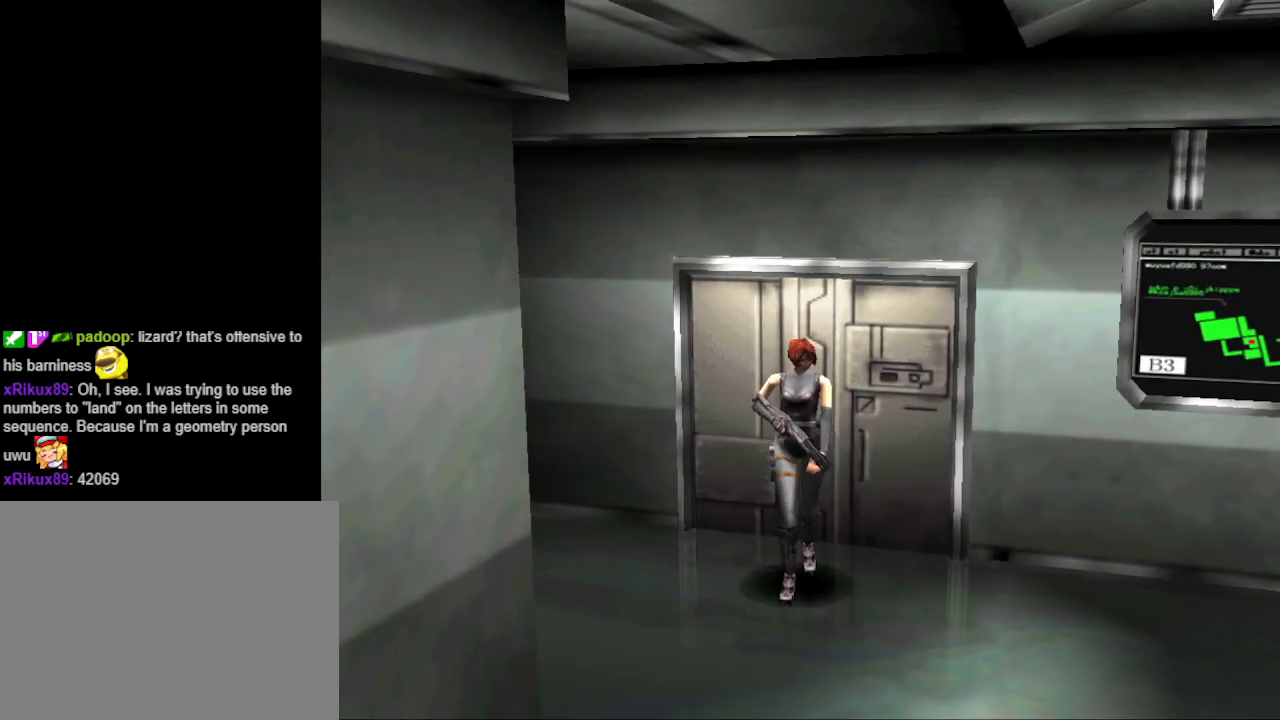
{"buttons": [], "events": [[67, "R2", "down"], [400, "R2", "up"], [433, "DPAD_UP", "up"]]}
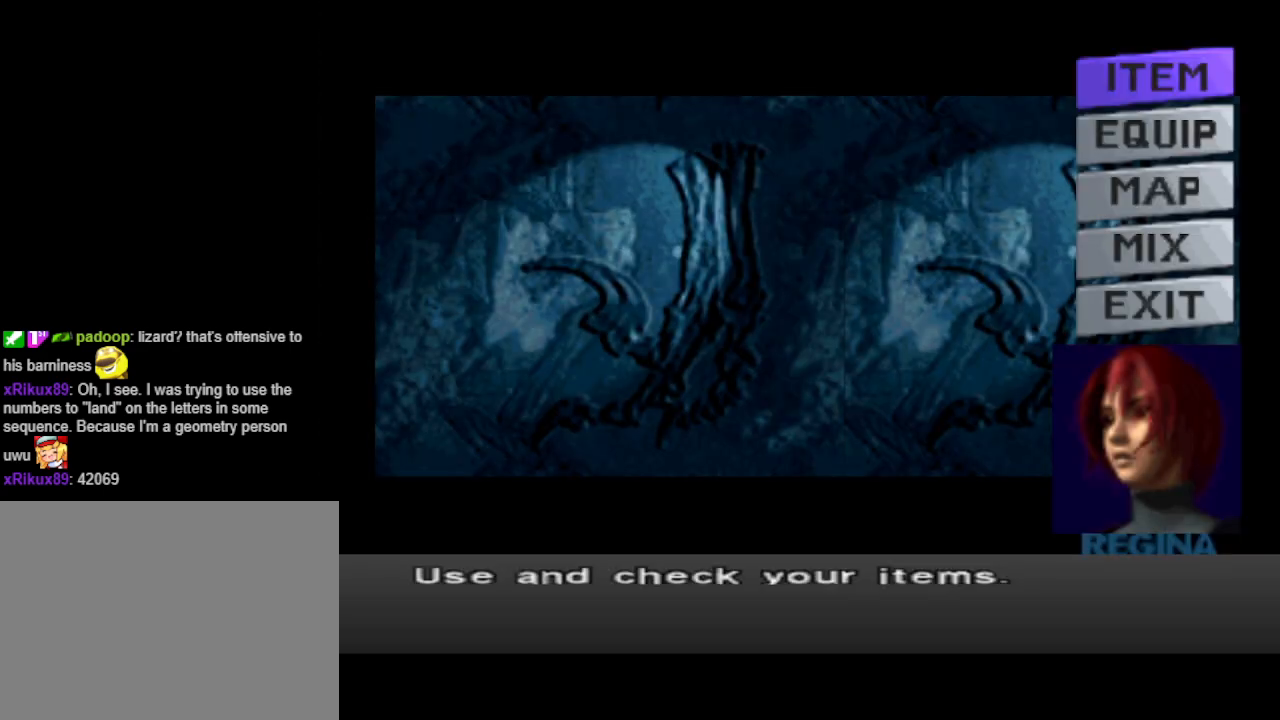
{"buttons": [], "events": [[200, "DPAD_DOWN", "down"], [300, "DPAD_DOWN", "up"], [400, "DPAD_DOWN", "down"], [467, "DPAD_DOWN", "up"]]}
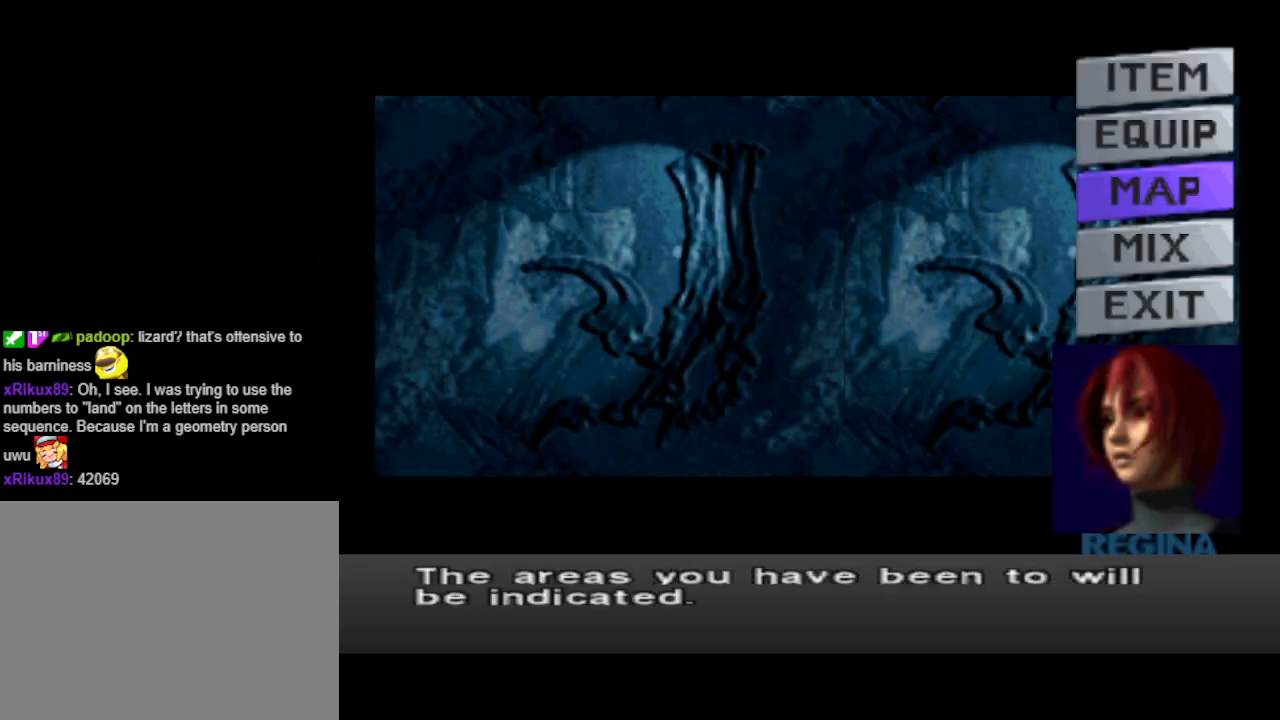
{"buttons": [], "events": [[100, "CROSS", "down"], [167, "CROSS", "up"]]}